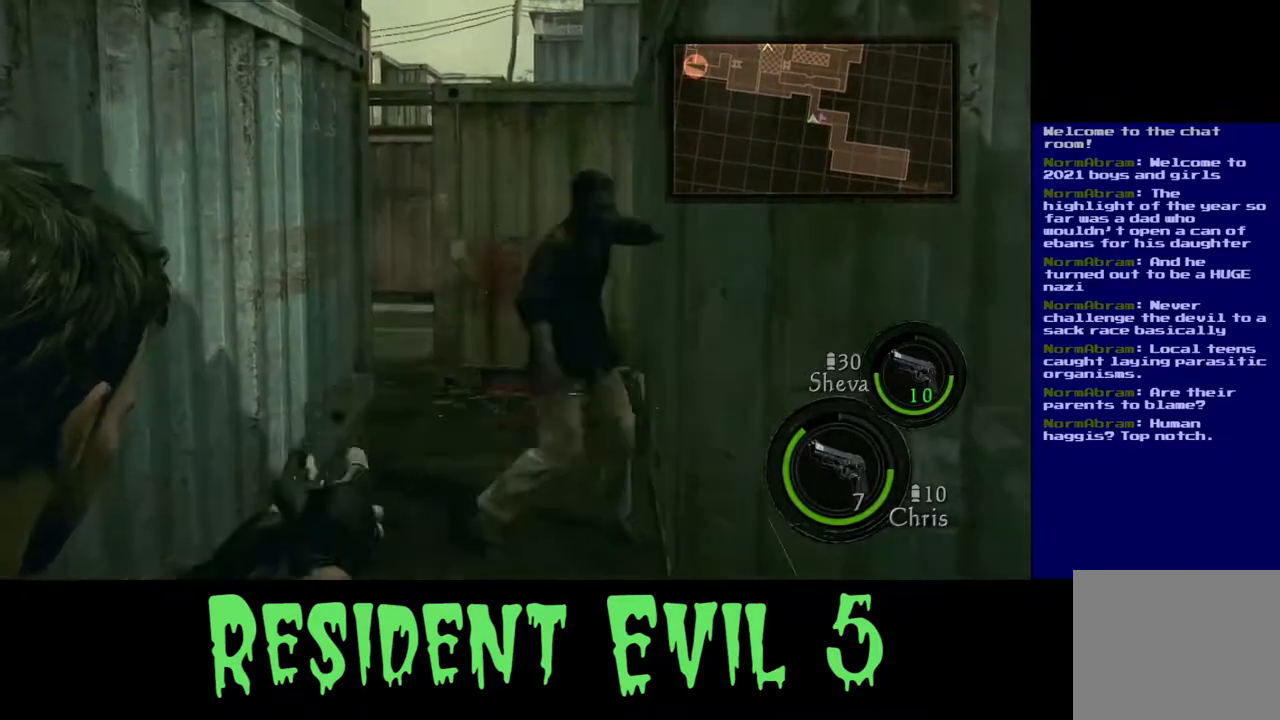
Gameplay with a controller (Xbox layout); each line is a JSON object with the inputs held at the frame after it (dt_ms = milliseconds from this image to that frame). "events" lists button and stick changes between this image and that frame as [ms after this image, input, new state], when the widget could be followed in between.
{"dt_ms": 500, "buttons": ["L2"], "left_stick": "center", "right_stick": "up-left", "events": [[133, "right_stick", "right"], [183, "right_stick", "up-right"], [417, "right_stick", "up-left"]]}
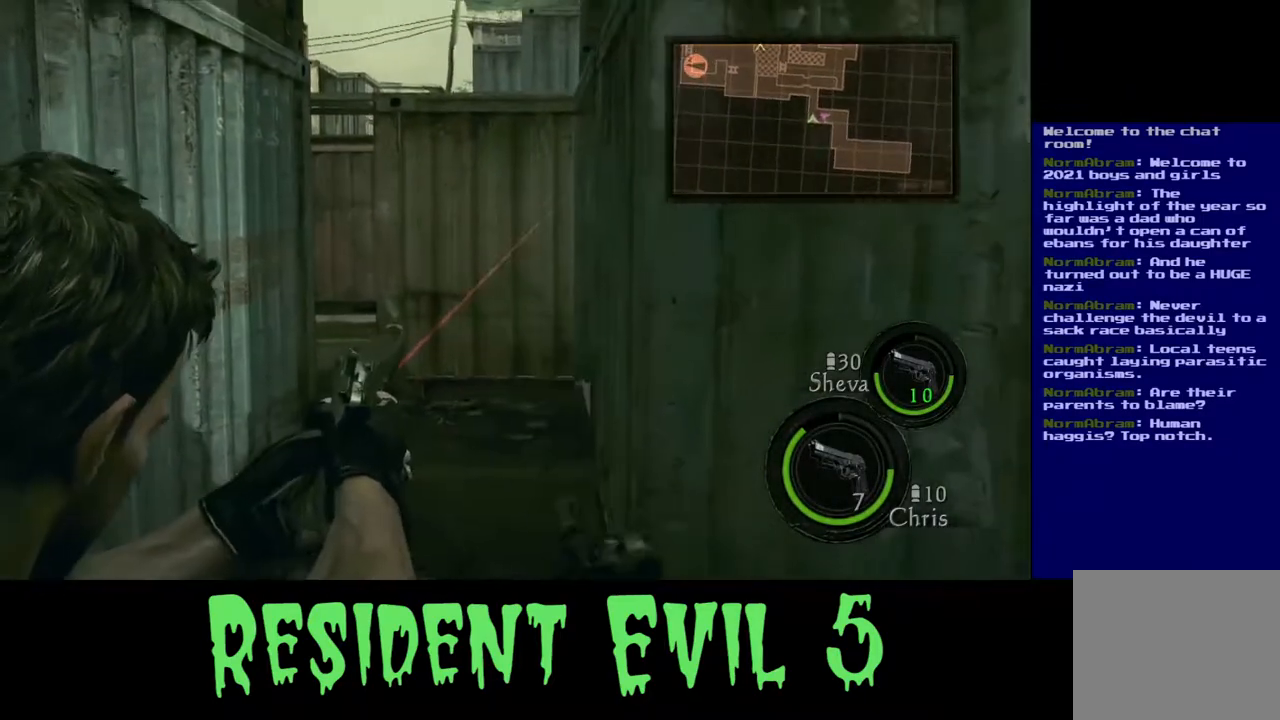
{"dt_ms": 500, "buttons": [], "left_stick": "up", "right_stick": "down", "events": [[67, "right_stick", "center"], [150, "right_stick", "down"], [283, "L2", "up"], [467, "left_stick", "up"]]}
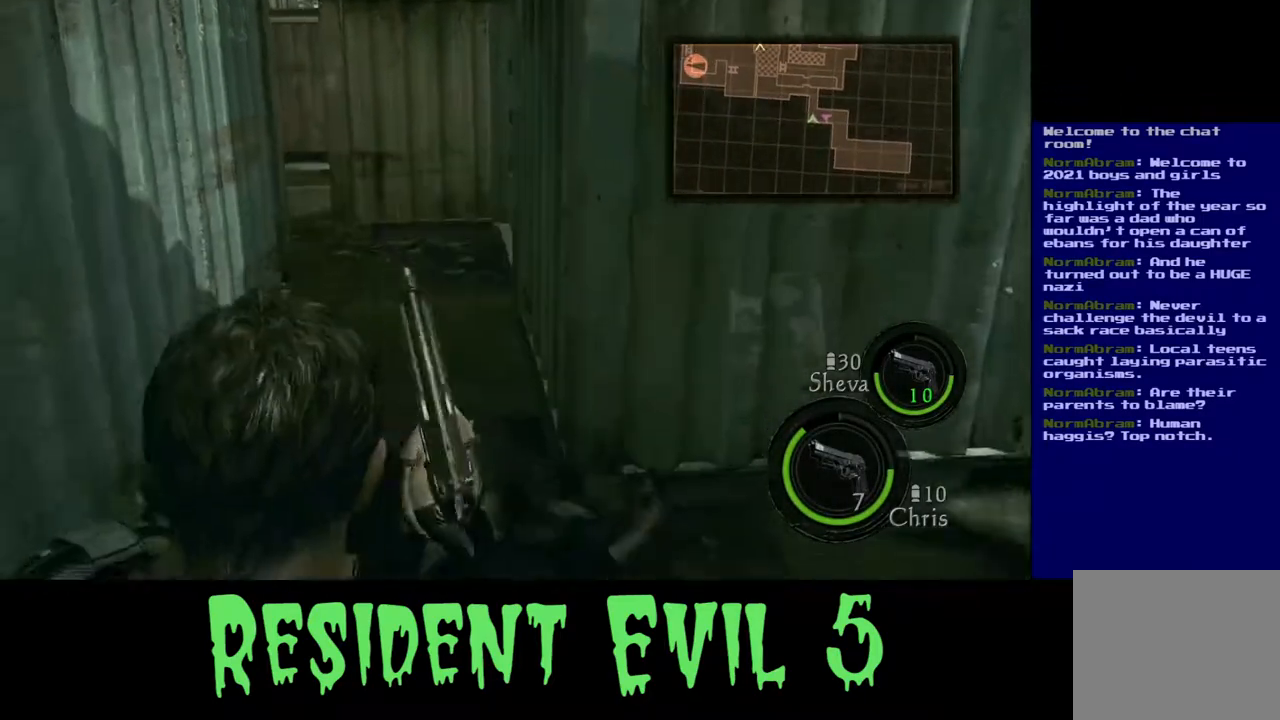
{"dt_ms": 500, "buttons": [], "left_stick": "up", "right_stick": "center", "events": [[183, "right_stick", "center"]]}
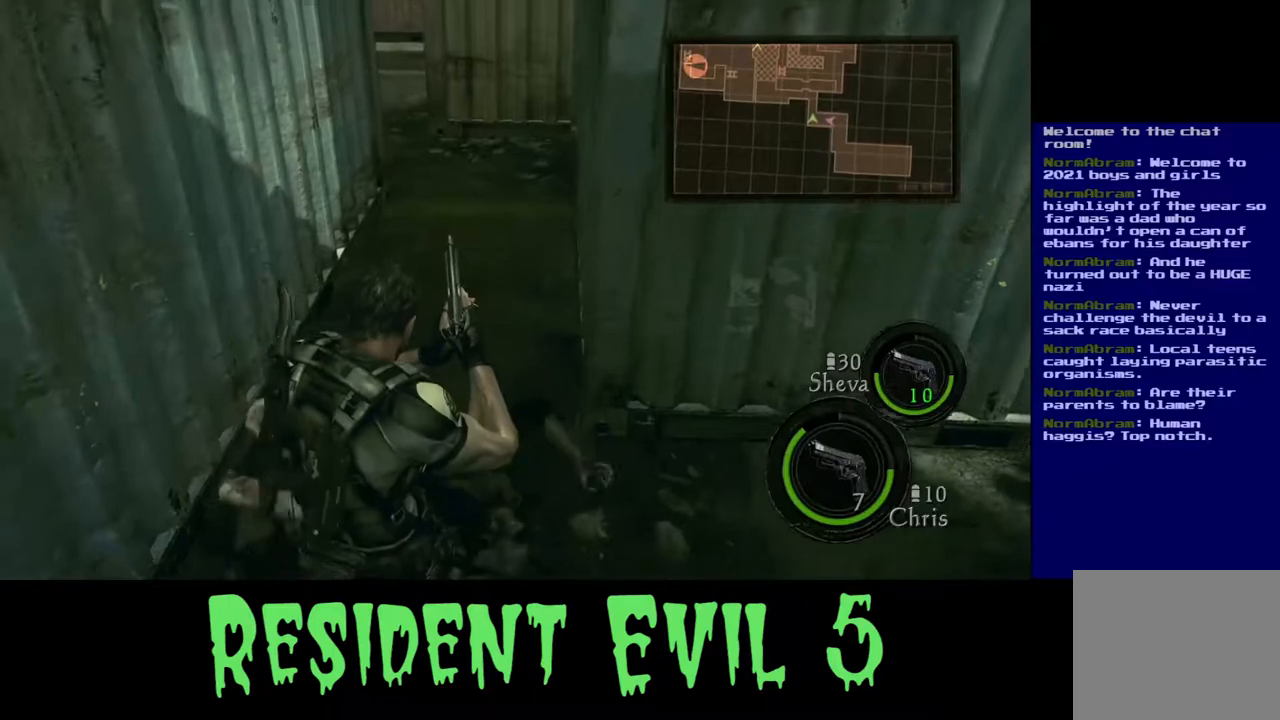
{"dt_ms": 500, "buttons": [], "left_stick": "up", "right_stick": "center", "events": [[67, "X", "down"], [217, "X", "up"], [217, "left_stick", "center"], [317, "X", "down"], [417, "X", "up"], [450, "left_stick", "up"]]}
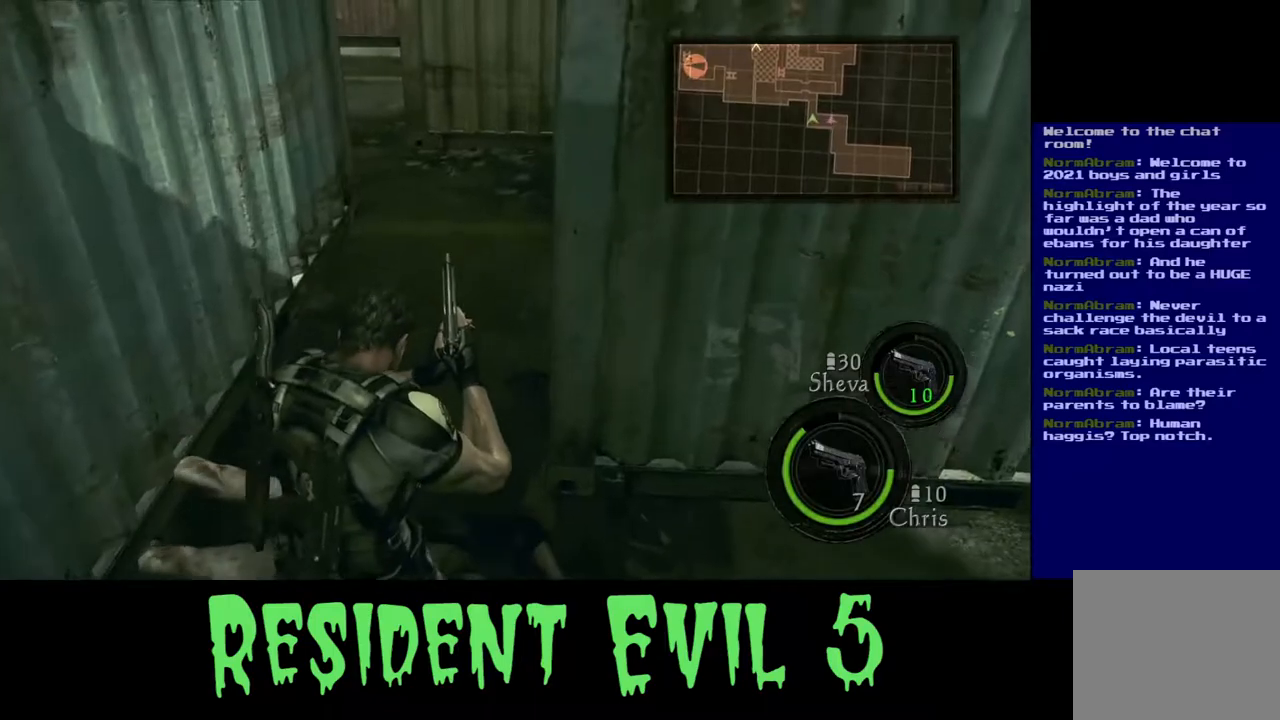
{"dt_ms": 500, "buttons": ["X"], "left_stick": "center", "right_stick": "center", "events": [[17, "X", "down"], [233, "left_stick", "up-left"], [450, "left_stick", "center"]]}
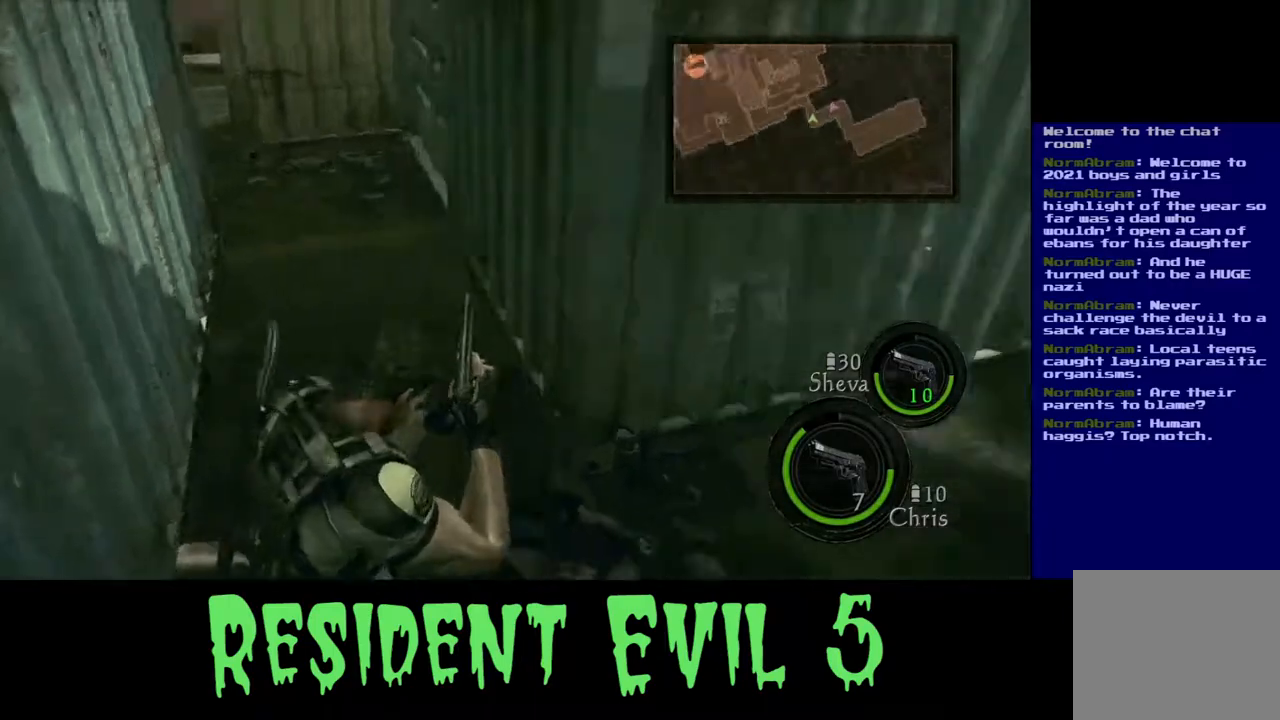
{"dt_ms": 500, "buttons": [], "left_stick": "center", "right_stick": "center", "events": [[83, "left_stick", "down"], [200, "left_stick", "center"], [217, "X", "up"]]}
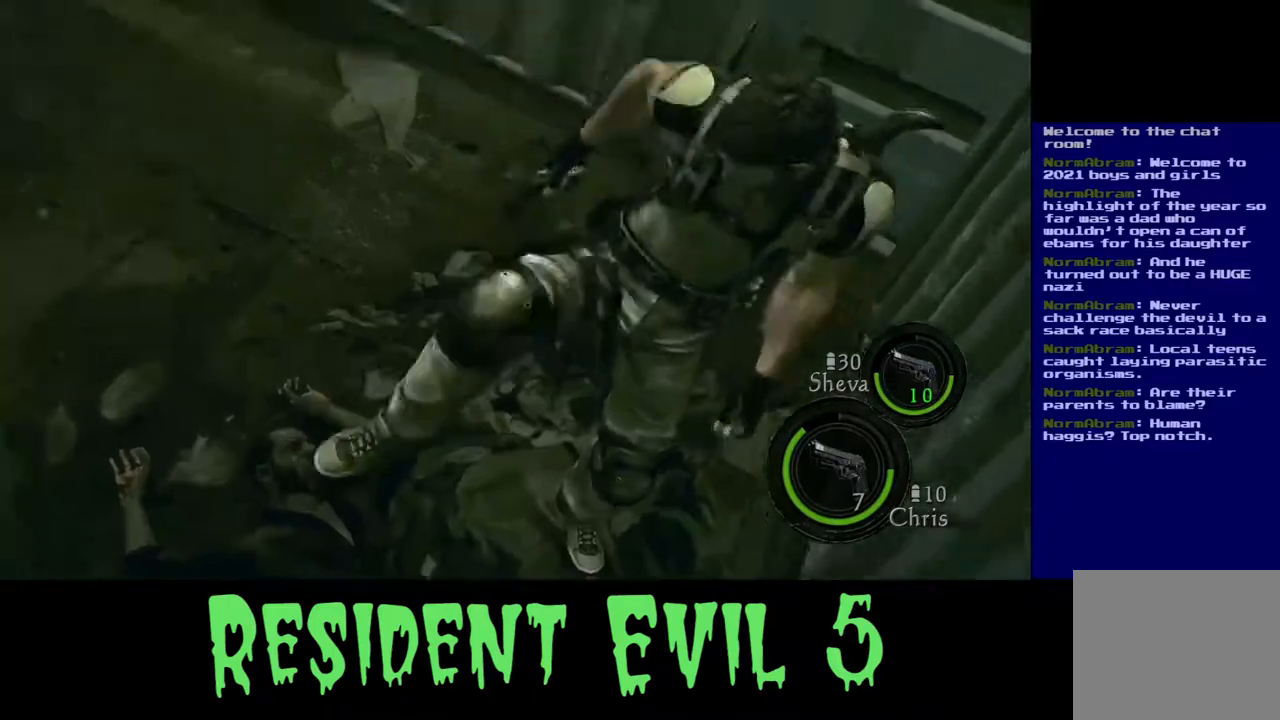
{"dt_ms": 500, "buttons": ["X"], "left_stick": "center", "right_stick": "center", "events": [[200, "X", "down"]]}
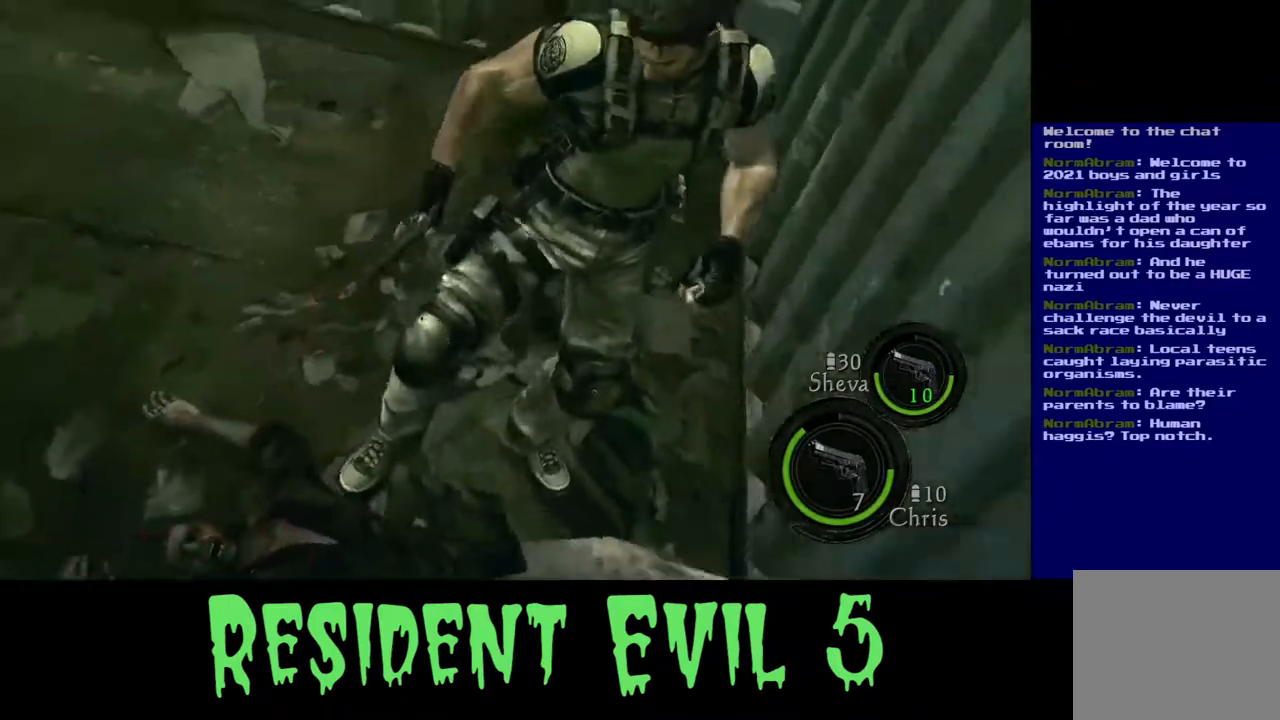
{"dt_ms": 500, "buttons": ["X"], "left_stick": "center", "right_stick": "center", "events": [[350, "X", "up"], [433, "X", "down"]]}
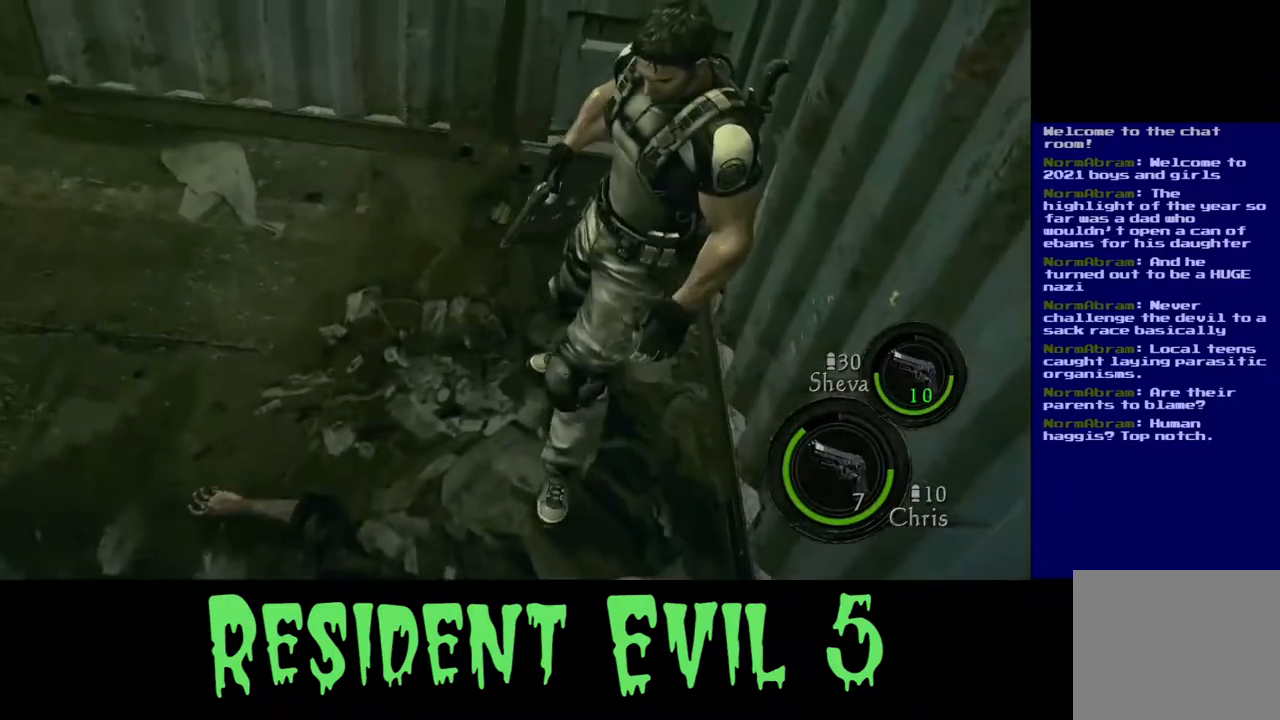
{"dt_ms": 500, "buttons": ["X"], "left_stick": "down", "right_stick": "center", "events": [[350, "left_stick", "down"]]}
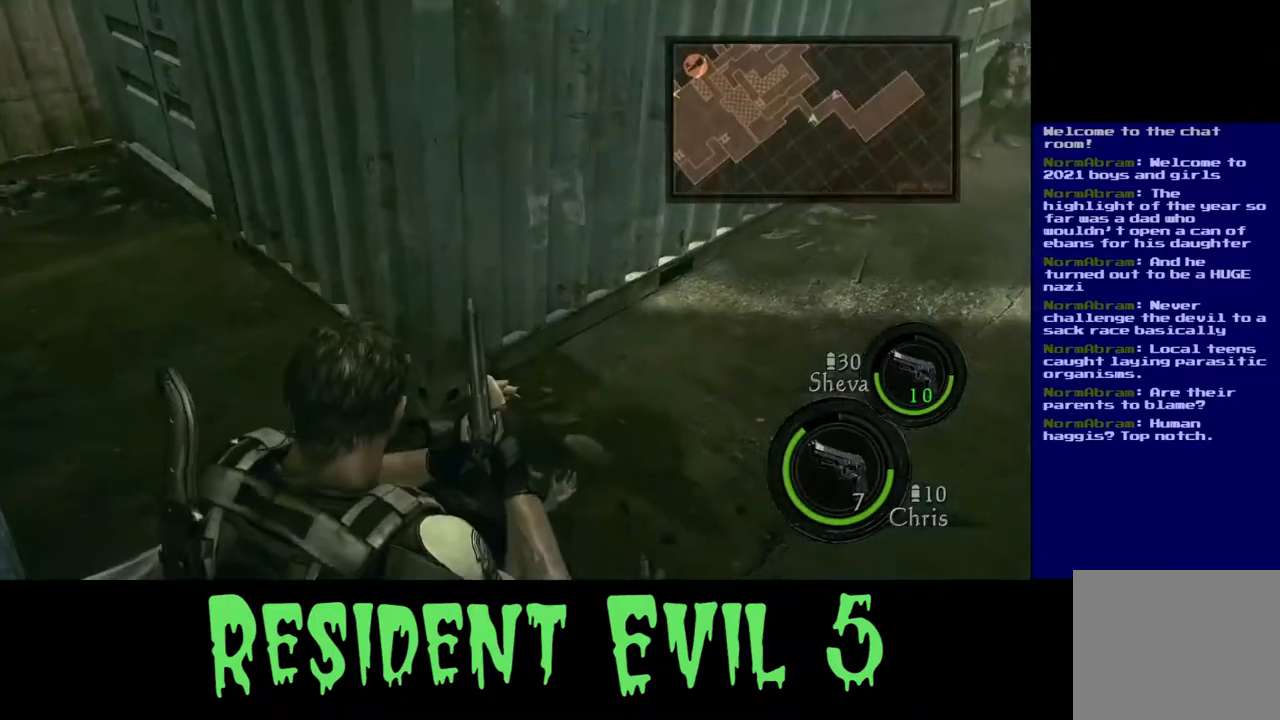
{"dt_ms": 500, "buttons": ["X"], "left_stick": "up-left", "right_stick": "center", "events": [[17, "X", "up"], [50, "left_stick", "center"], [100, "X", "down"], [250, "X", "up"], [300, "left_stick", "up-left"], [367, "X", "down"]]}
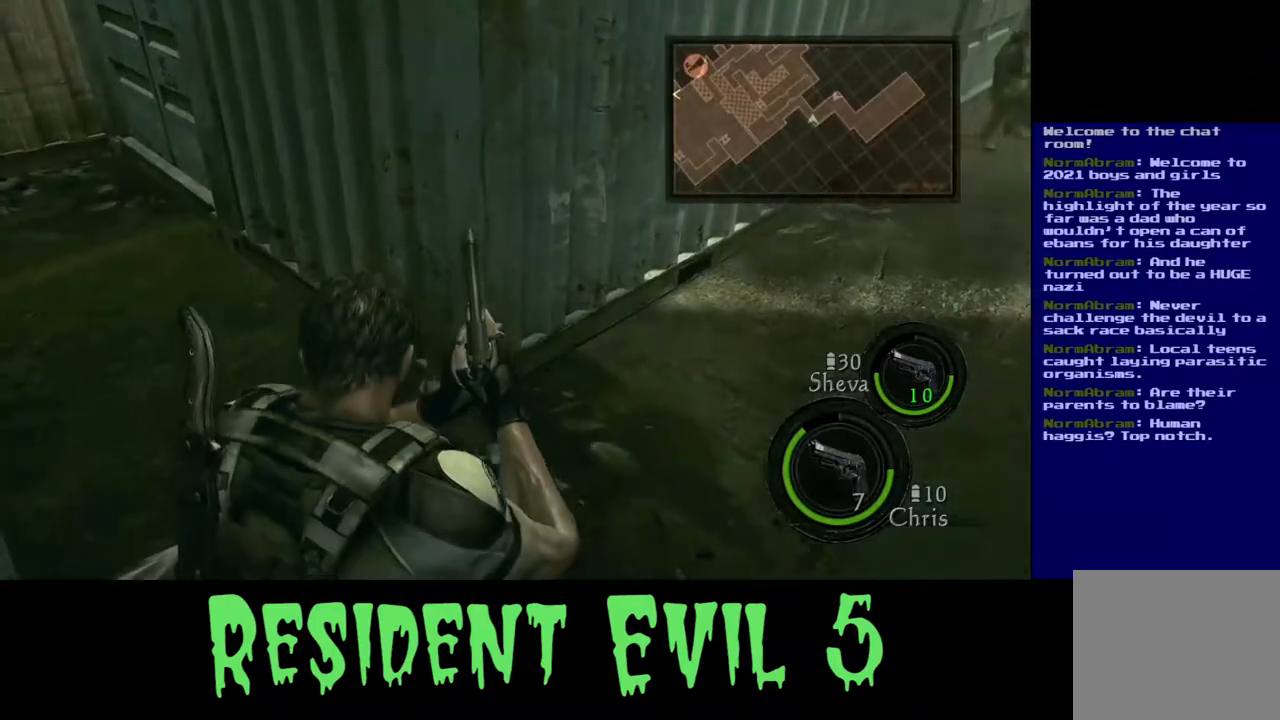
{"dt_ms": 500, "buttons": [], "left_stick": "down-right", "right_stick": "center", "events": [[17, "X", "up"], [117, "X", "down"], [167, "left_stick", "left"], [250, "X", "up"], [317, "X", "down"], [450, "X", "up"], [450, "left_stick", "down-right"]]}
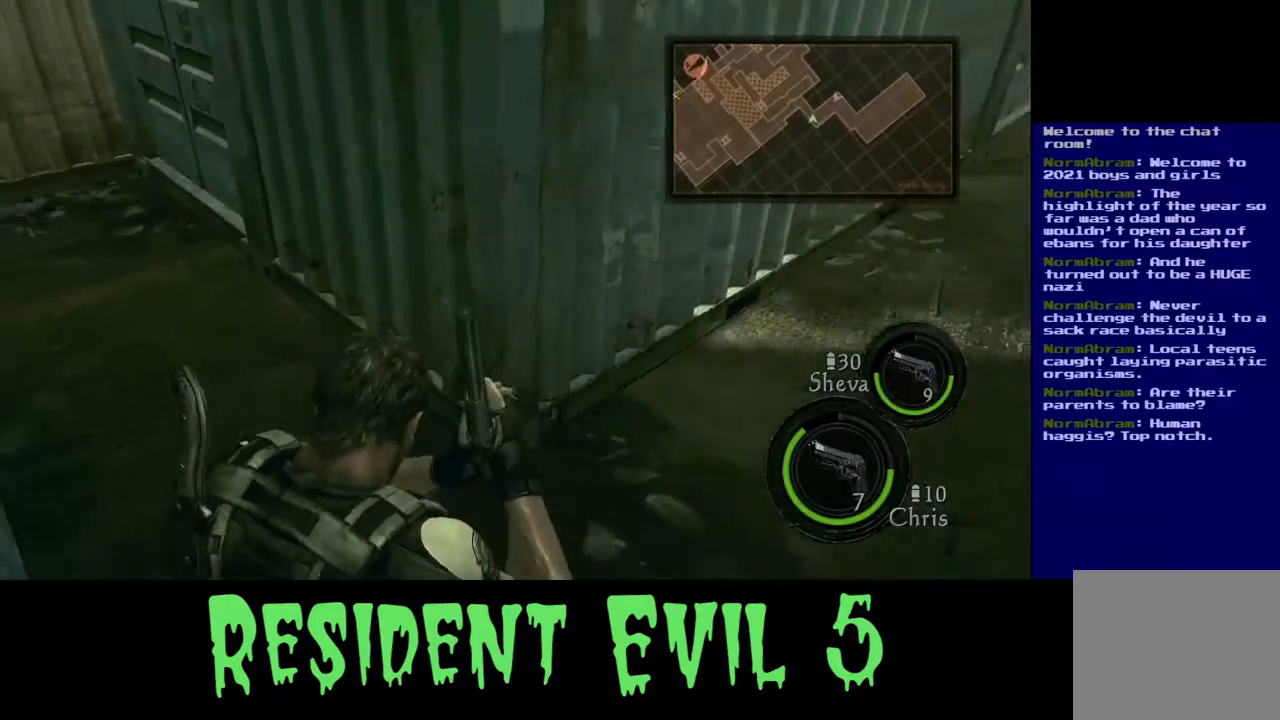
{"dt_ms": 1000, "buttons": [], "left_stick": "center", "right_stick": "center"}
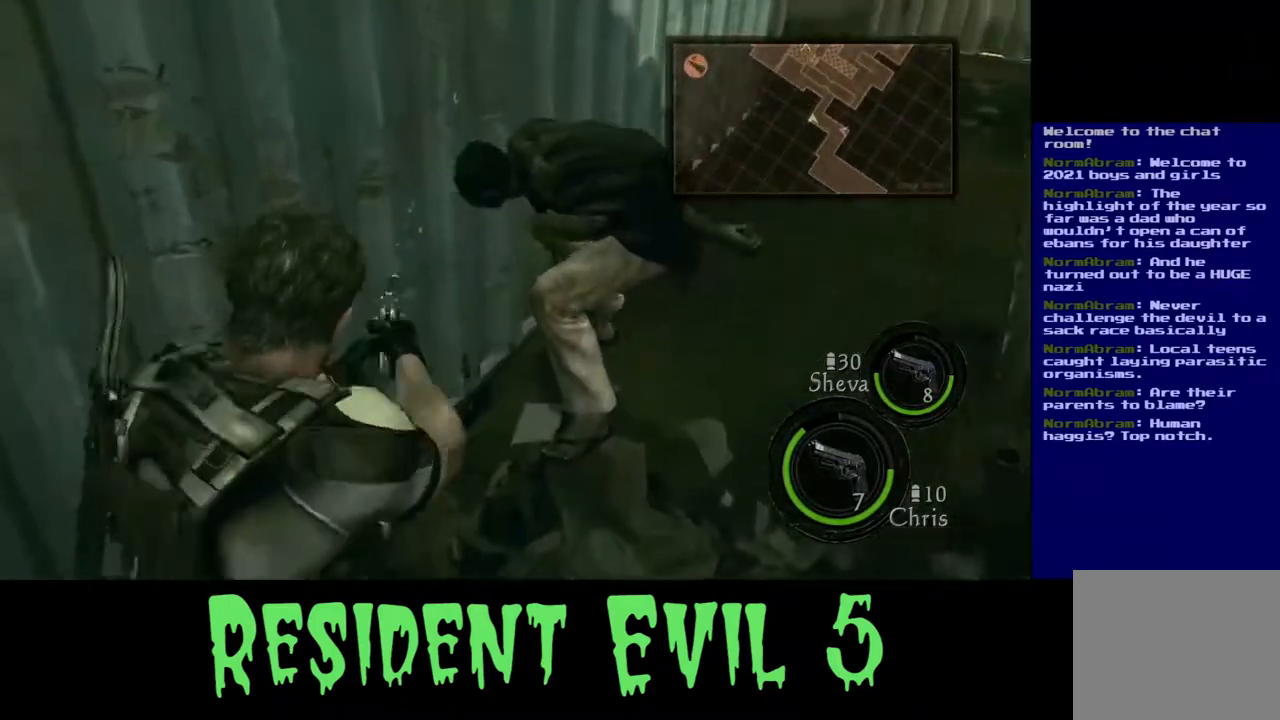
{"dt_ms": 500, "buttons": [], "left_stick": "up", "right_stick": "center", "events": [[17, "left_stick", "up-right"], [33, "right_stick", "right"], [133, "left_stick", "up"], [167, "right_stick", "center"]]}
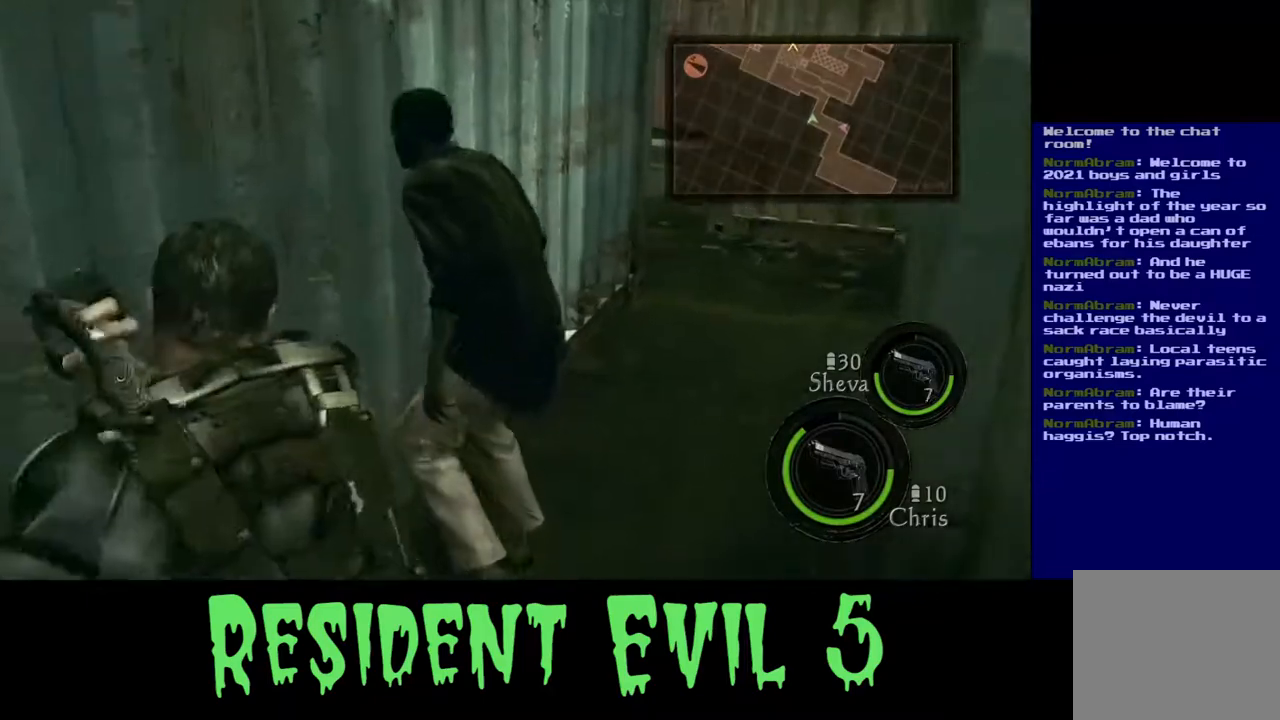
{"dt_ms": 500, "buttons": [], "left_stick": "center", "right_stick": "right", "events": [[133, "left_stick", "up-right"], [200, "right_stick", "right"], [300, "left_stick", "center"]]}
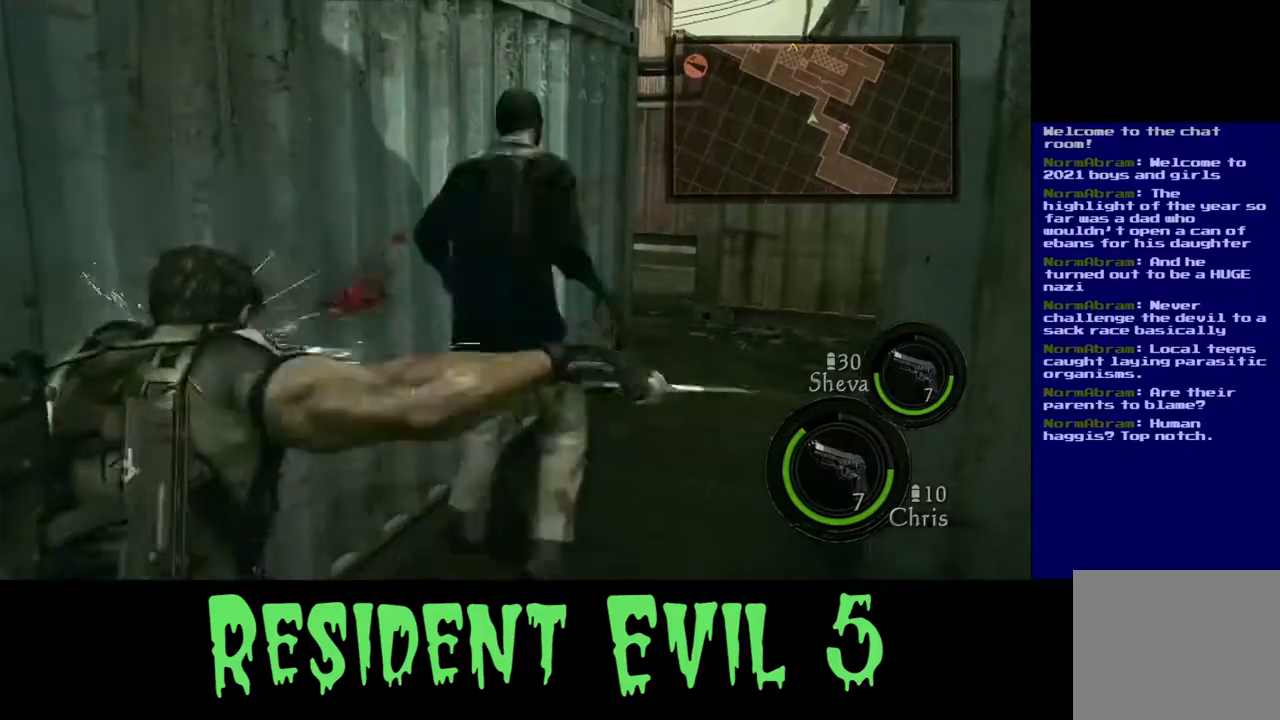
{"dt_ms": 500, "buttons": [], "left_stick": "up", "right_stick": "center", "events": [[283, "right_stick", "center"], [500, "left_stick", "up"]]}